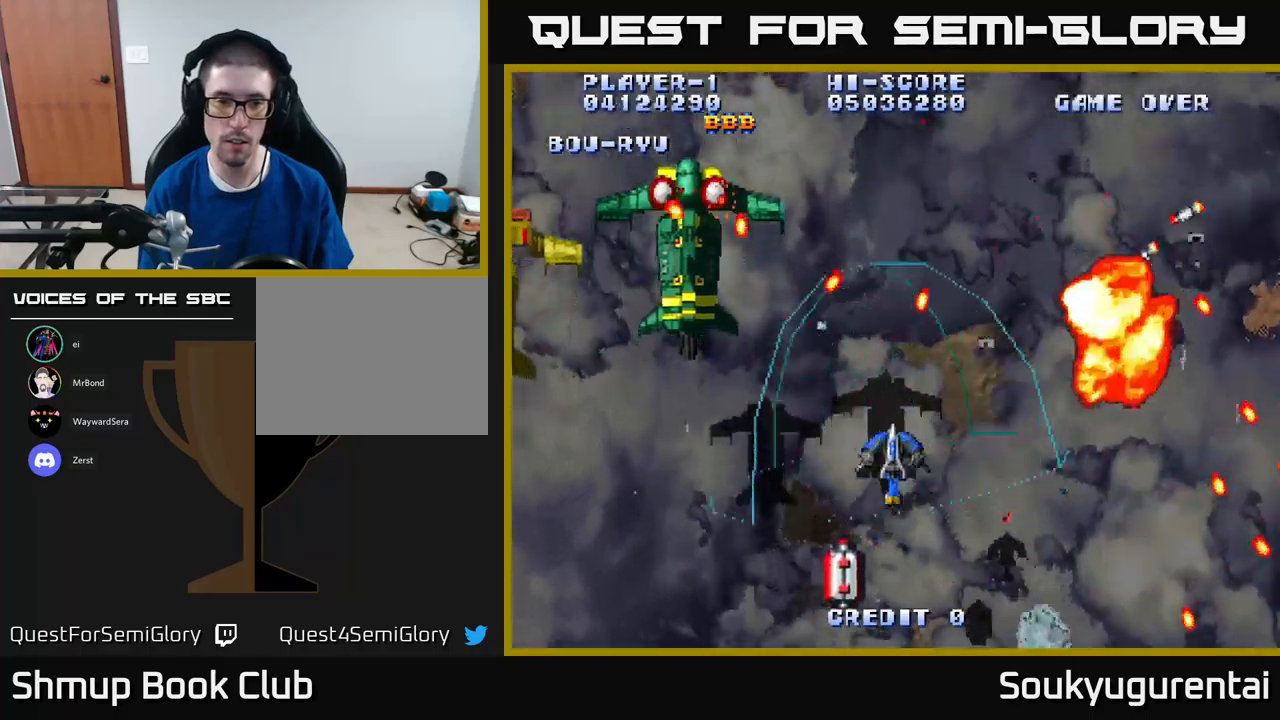
Gameplay with a controller (Xbox layout); each line is a JSON object with the inputs held at the frame after it. "events" lists button and stick changes between this image and that frame as [ms after this image, input, new state], when the widget could be followed in between.
{"buttons": ["A", "DPAD_LEFT"], "left_stick": "center", "right_stick": "center", "events": [[267, "DPAD_UP", "down"], [417, "DPAD_UP", "up"]]}
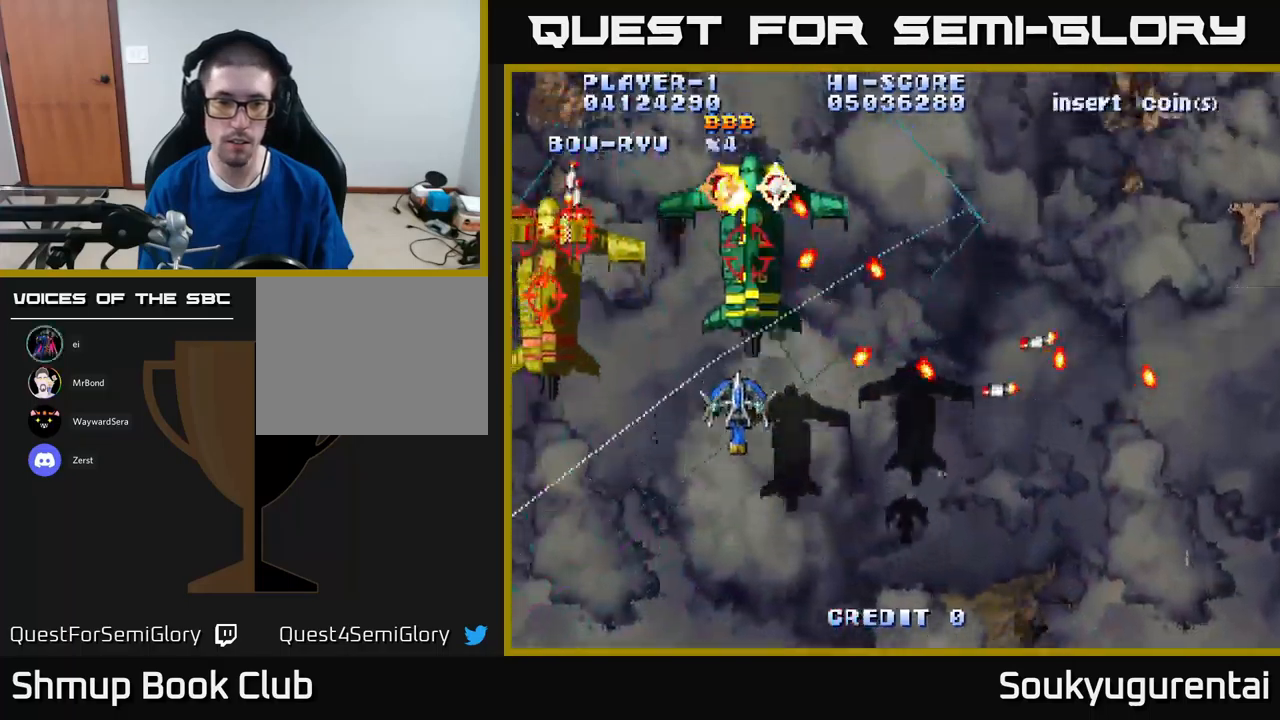
{"buttons": ["A", "DPAD_DOWN"], "left_stick": "center", "right_stick": "center", "events": [[133, "A", "up"], [150, "DPAD_DOWN", "down"], [217, "A", "down"], [417, "DPAD_LEFT", "up"]]}
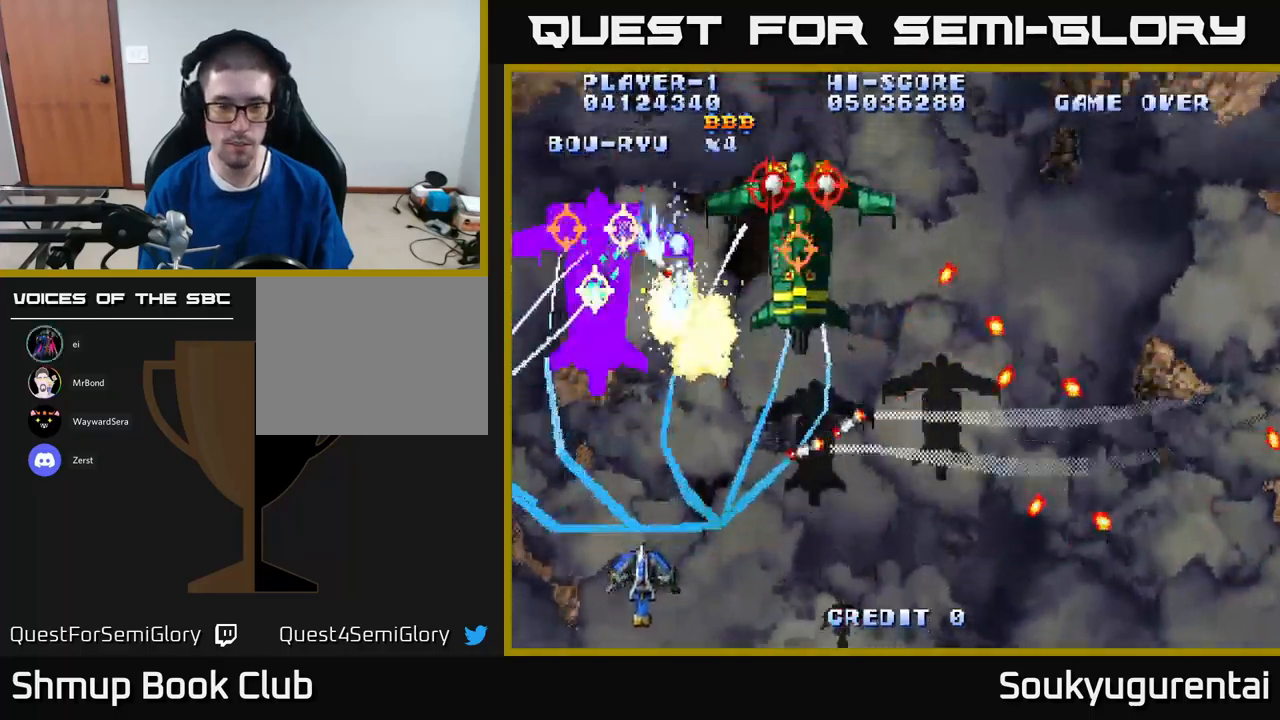
{"buttons": ["A", "DPAD_UP", "DPAD_RIGHT"], "left_stick": "center", "right_stick": "center", "events": [[33, "DPAD_RIGHT", "down"], [350, "DPAD_DOWN", "up"], [500, "DPAD_UP", "down"]]}
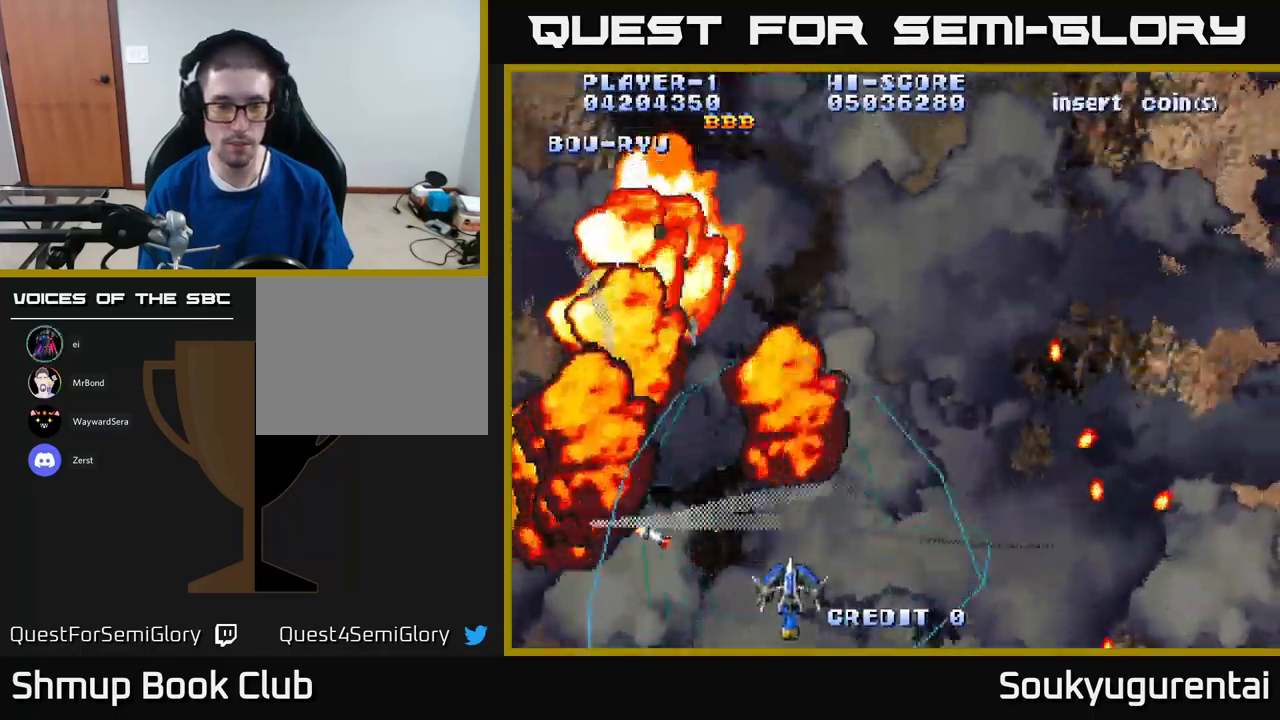
{"buttons": ["A", "DPAD_RIGHT"], "left_stick": "center", "right_stick": "center", "events": [[233, "DPAD_UP", "up"]]}
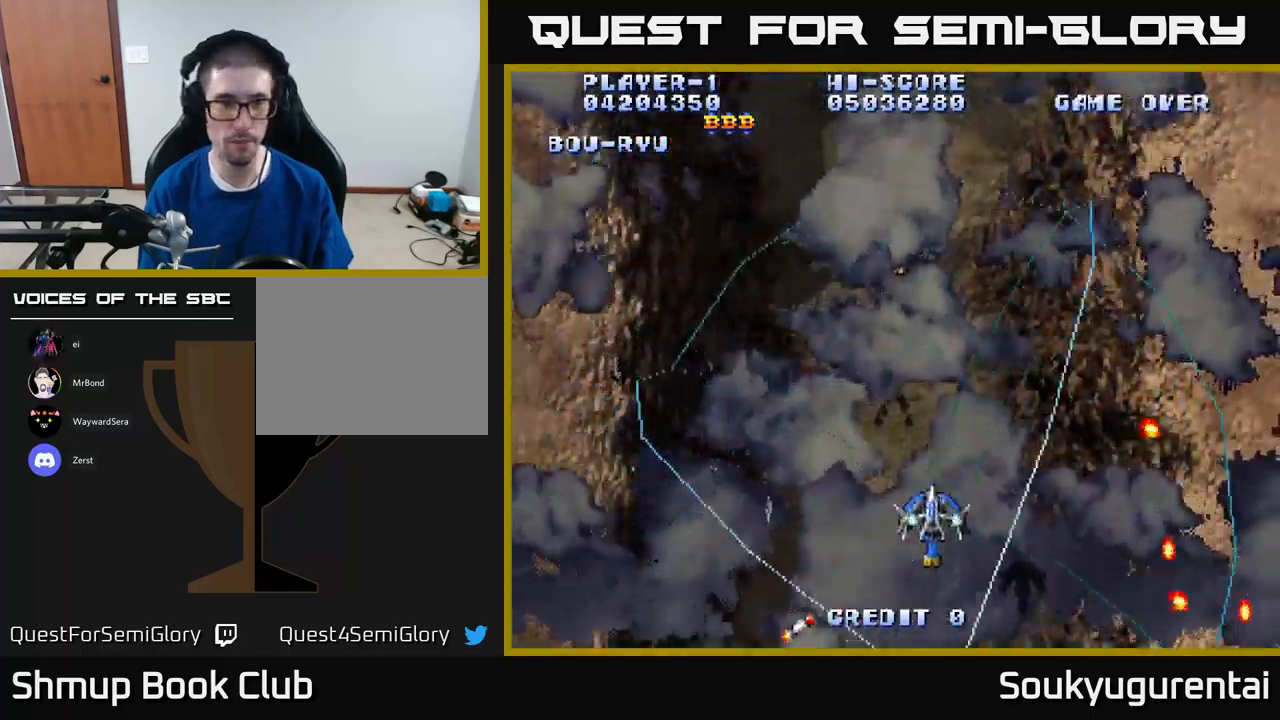
{"buttons": ["A", "DPAD_LEFT"], "left_stick": "center", "right_stick": "center", "events": [[100, "DPAD_UP", "down"], [117, "DPAD_RIGHT", "up"], [233, "DPAD_LEFT", "down"], [400, "DPAD_UP", "up"]]}
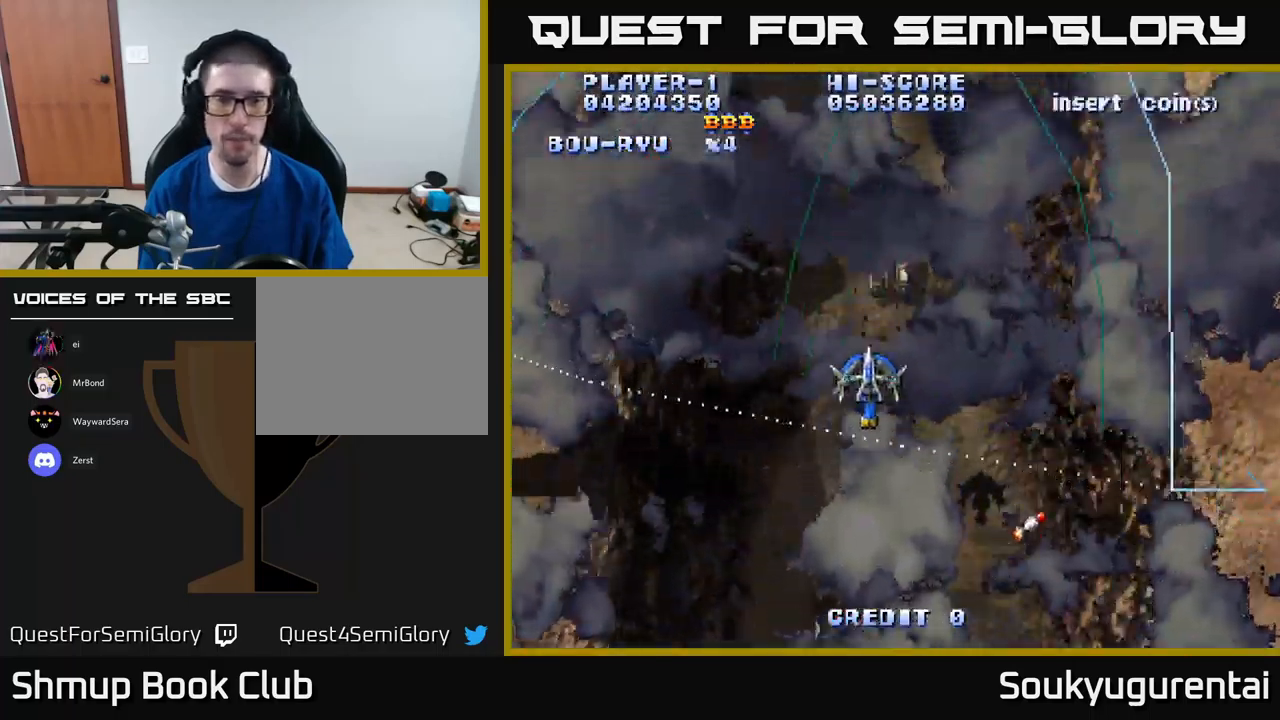
{"buttons": ["A", "DPAD_DOWN", "DPAD_LEFT"], "left_stick": "center", "right_stick": "center", "events": [[133, "DPAD_DOWN", "down"]]}
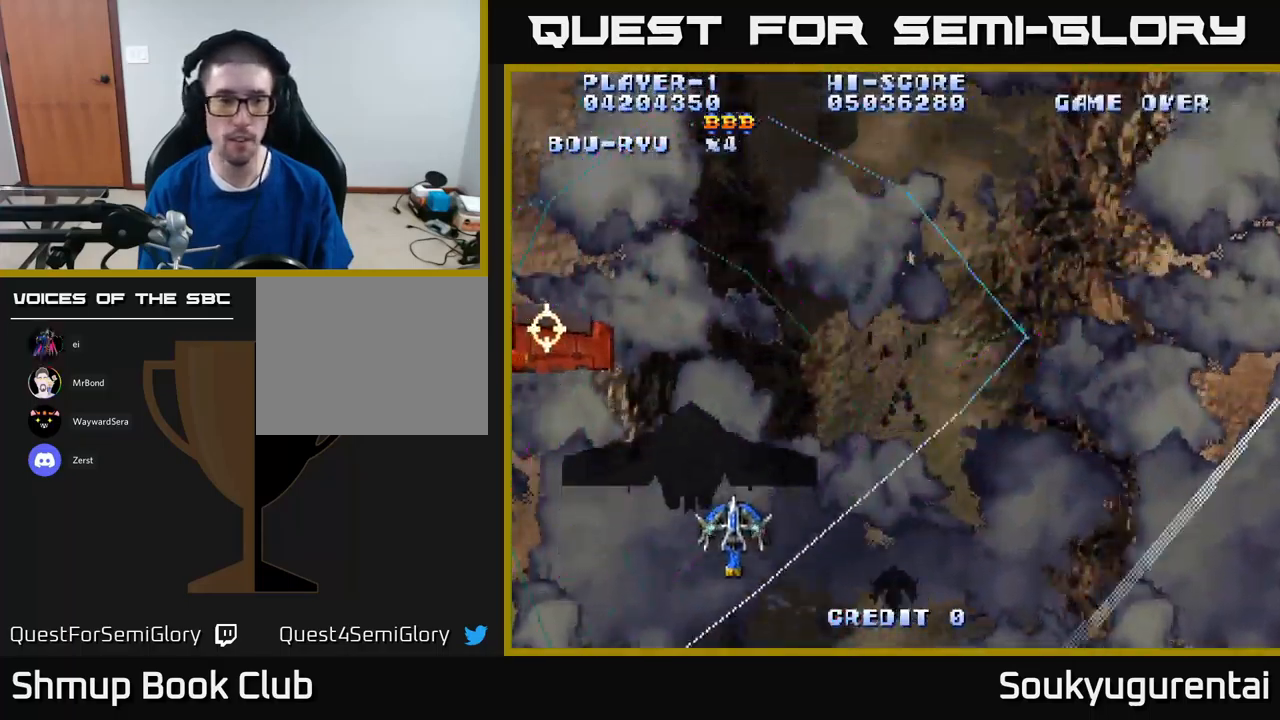
{"buttons": ["A", "DPAD_DOWN", "DPAD_RIGHT"], "left_stick": "center", "right_stick": "center", "events": [[17, "DPAD_DOWN", "up"], [133, "DPAD_UP", "down"], [300, "A", "up"], [333, "DPAD_UP", "up"], [350, "A", "down"], [417, "DPAD_DOWN", "down"], [417, "DPAD_LEFT", "up"], [467, "DPAD_RIGHT", "down"]]}
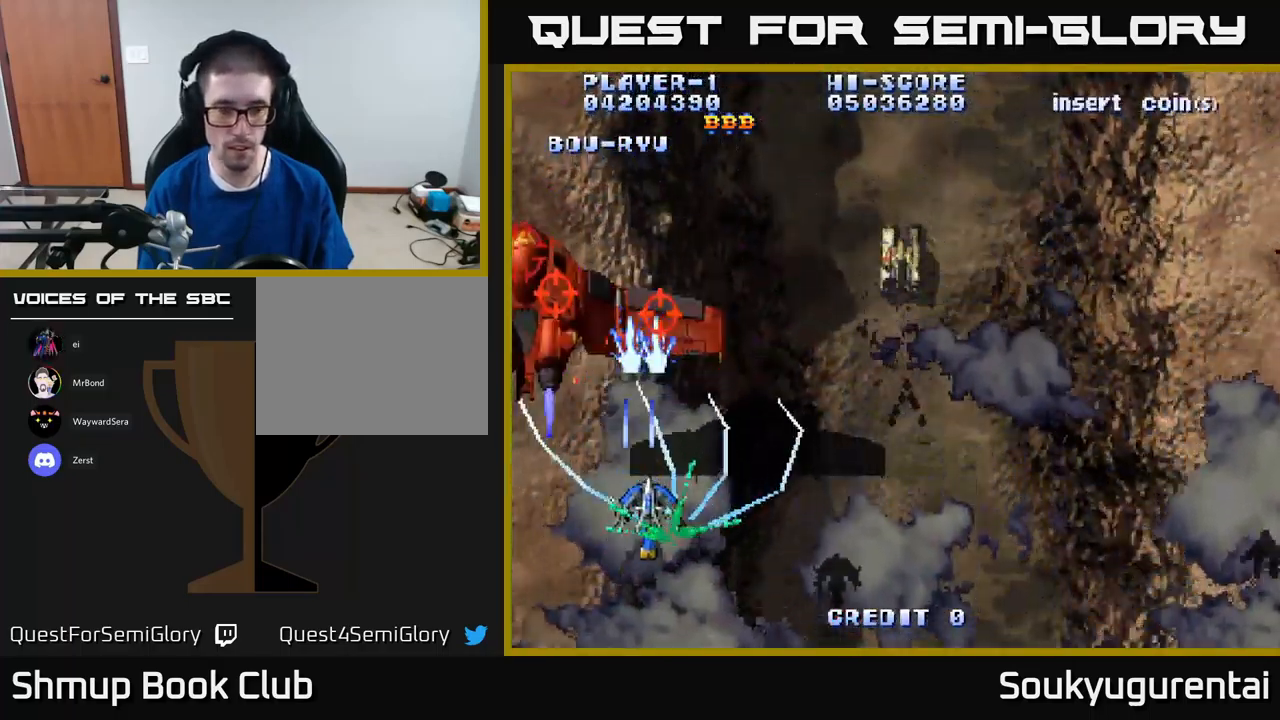
{"buttons": ["A", "DPAD_UP", "DPAD_LEFT"], "left_stick": "center", "right_stick": "center", "events": [[283, "DPAD_DOWN", "up"], [333, "DPAD_RIGHT", "up"], [367, "DPAD_UP", "down"], [383, "DPAD_LEFT", "down"]]}
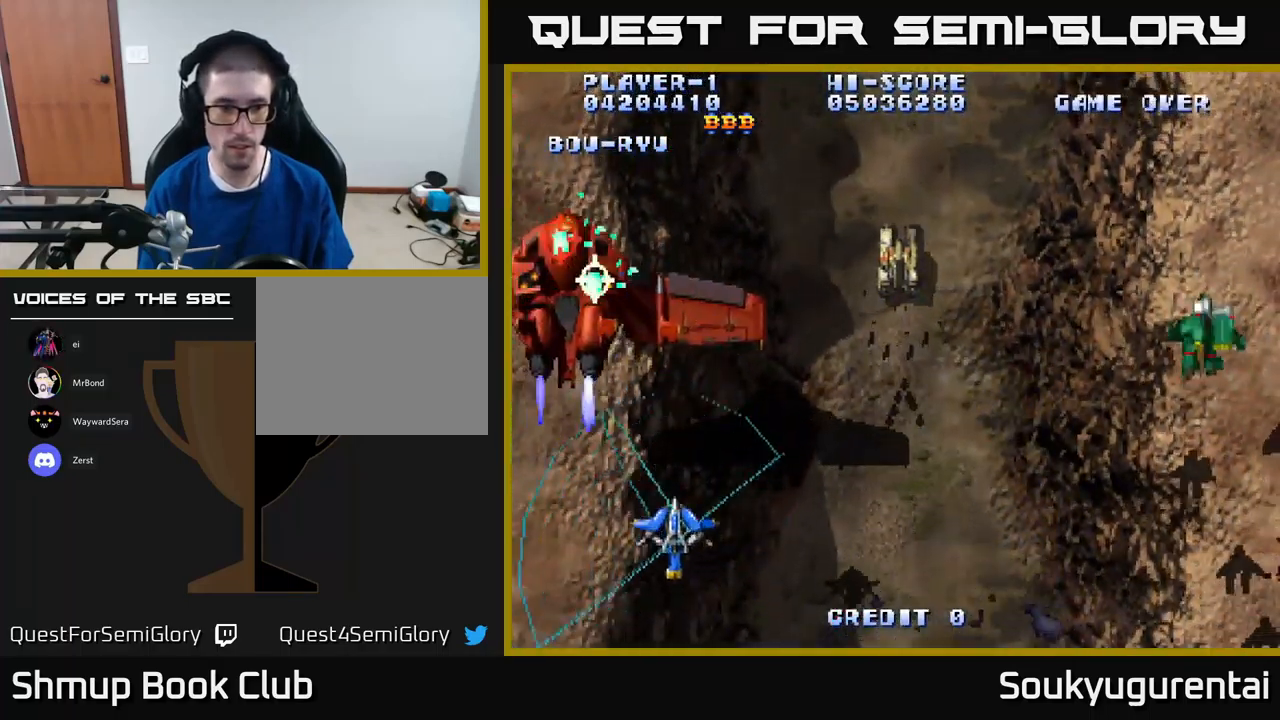
{"buttons": ["A", "DPAD_RIGHT"], "left_stick": "center", "right_stick": "center", "events": [[133, "DPAD_LEFT", "up"], [217, "DPAD_RIGHT", "down"], [217, "DPAD_UP", "up"]]}
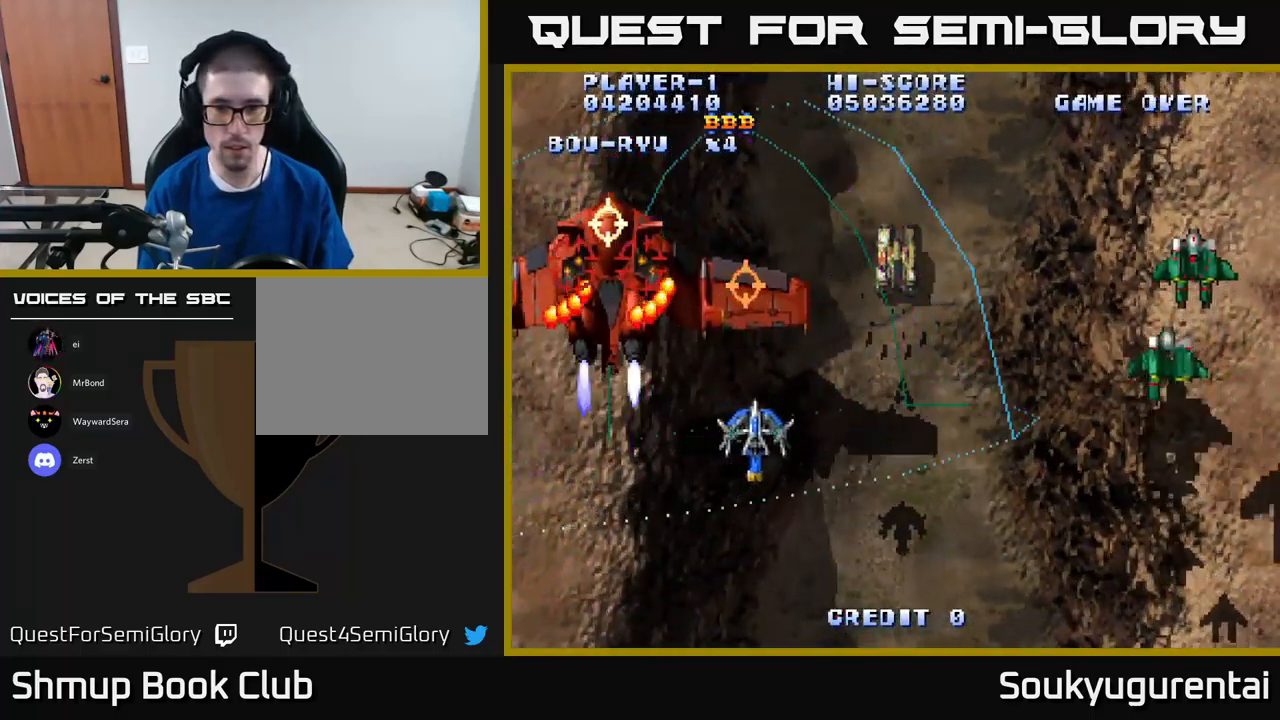
{"buttons": ["DPAD_DOWN", "DPAD_RIGHT"], "left_stick": "center", "right_stick": "center", "events": [[233, "DPAD_UP", "down"], [449, "DPAD_UP", "up"], [483, "DPAD_DOWN", "down"], [499, "A", "up"]]}
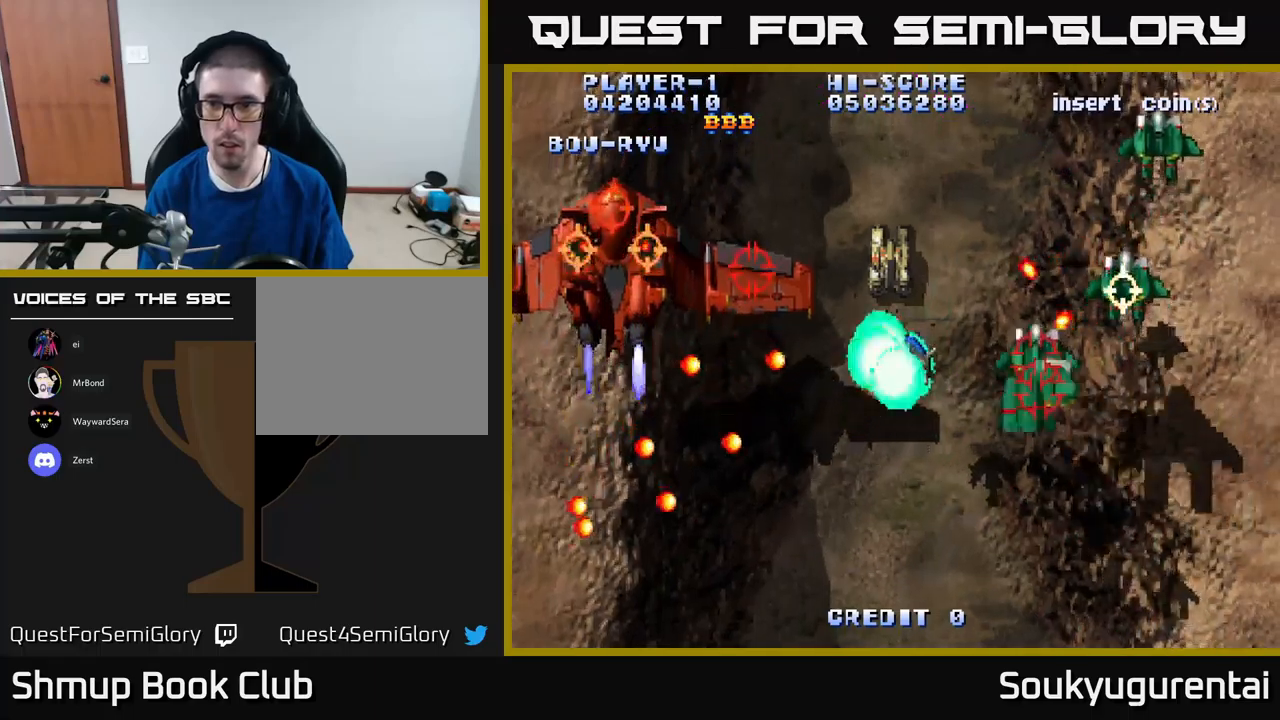
{"buttons": ["A", "DPAD_RIGHT"], "left_stick": "center", "right_stick": "center", "events": [[34, "A", "down"], [34, "DPAD_RIGHT", "up"], [167, "DPAD_RIGHT", "down"], [484, "DPAD_DOWN", "up"]]}
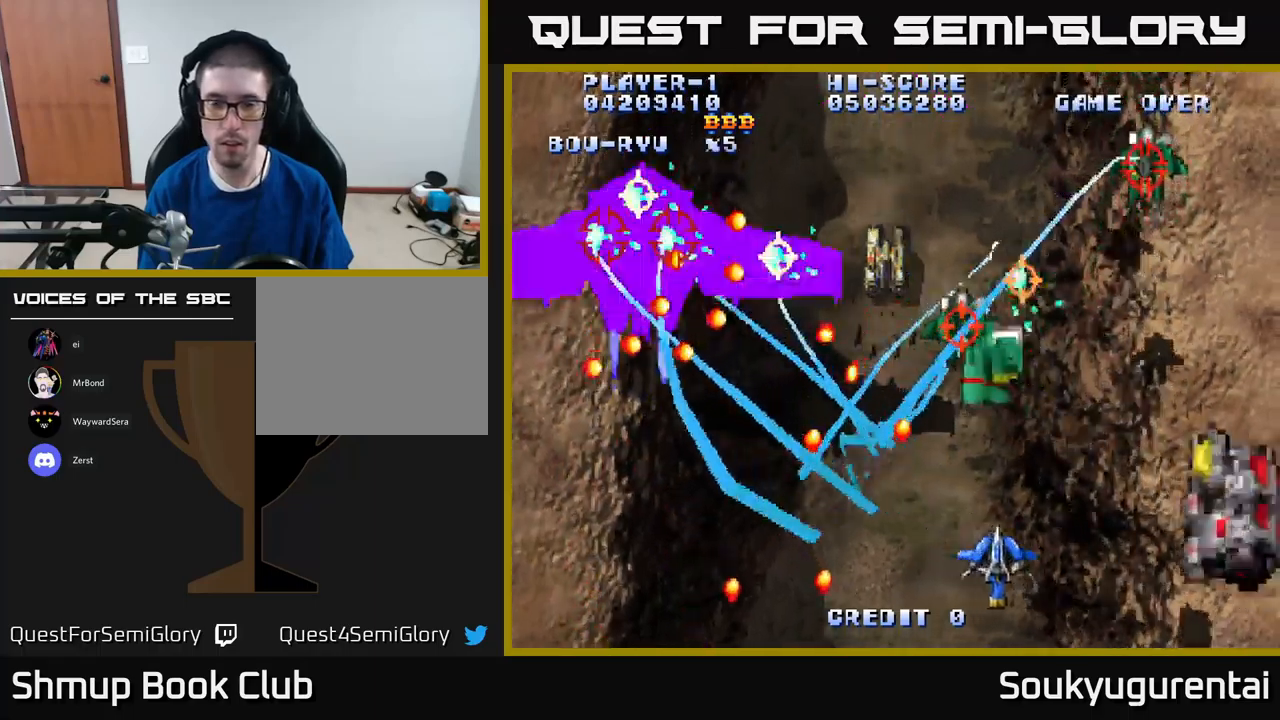
{"buttons": ["A", "DPAD_LEFT"], "left_stick": "center", "right_stick": "center", "events": [[184, "DPAD_UP", "down"], [234, "DPAD_RIGHT", "up"], [467, "DPAD_UP", "up"], [500, "DPAD_LEFT", "down"]]}
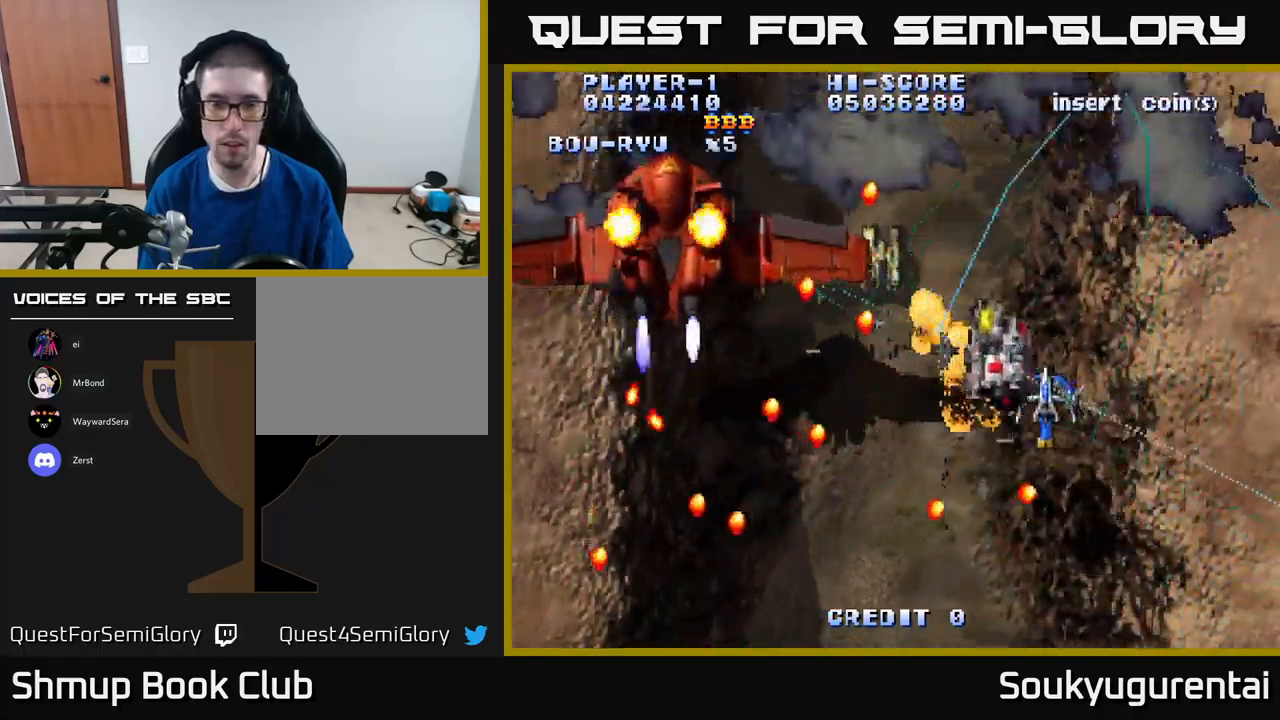
{"buttons": ["A", "DPAD_DOWN", "DPAD_LEFT"], "left_stick": "center", "right_stick": "center", "events": [[467, "DPAD_DOWN", "down"]]}
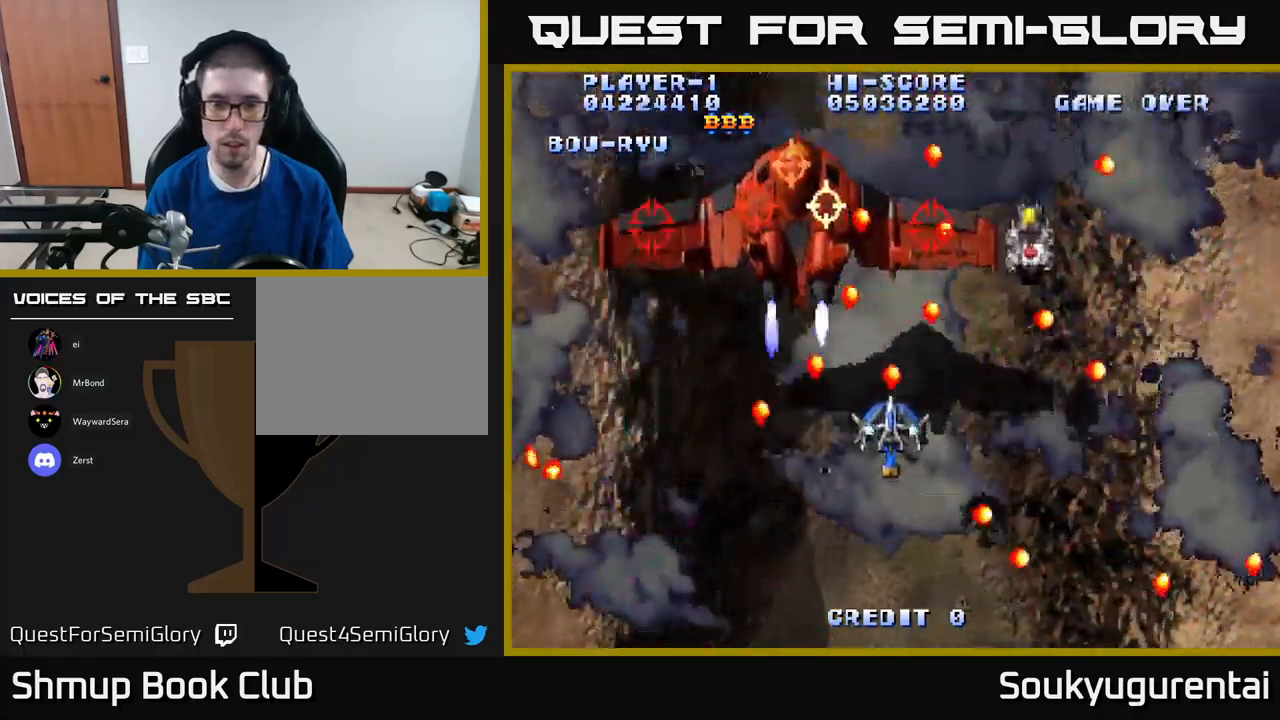
{"buttons": ["A", "DPAD_UP", "DPAD_LEFT"], "left_stick": "center", "right_stick": "center", "events": [[17, "A", "up"], [17, "DPAD_LEFT", "up"], [50, "A", "down"], [234, "DPAD_RIGHT", "down"], [317, "DPAD_DOWN", "up"], [334, "DPAD_RIGHT", "up"], [484, "DPAD_LEFT", "down"], [500, "DPAD_UP", "down"]]}
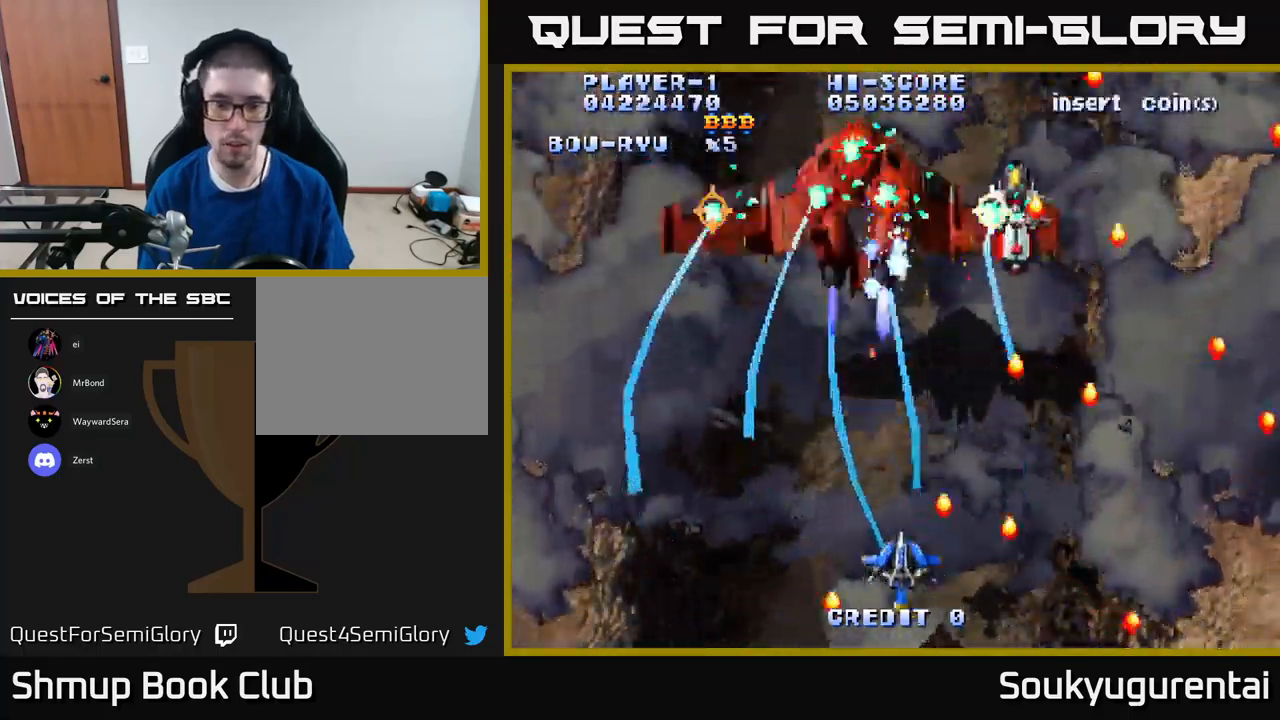
{"buttons": ["A"], "left_stick": "center", "right_stick": "center", "events": [[117, "DPAD_LEFT", "up"], [300, "DPAD_RIGHT", "down"], [450, "DPAD_RIGHT", "up"], [484, "DPAD_UP", "up"]]}
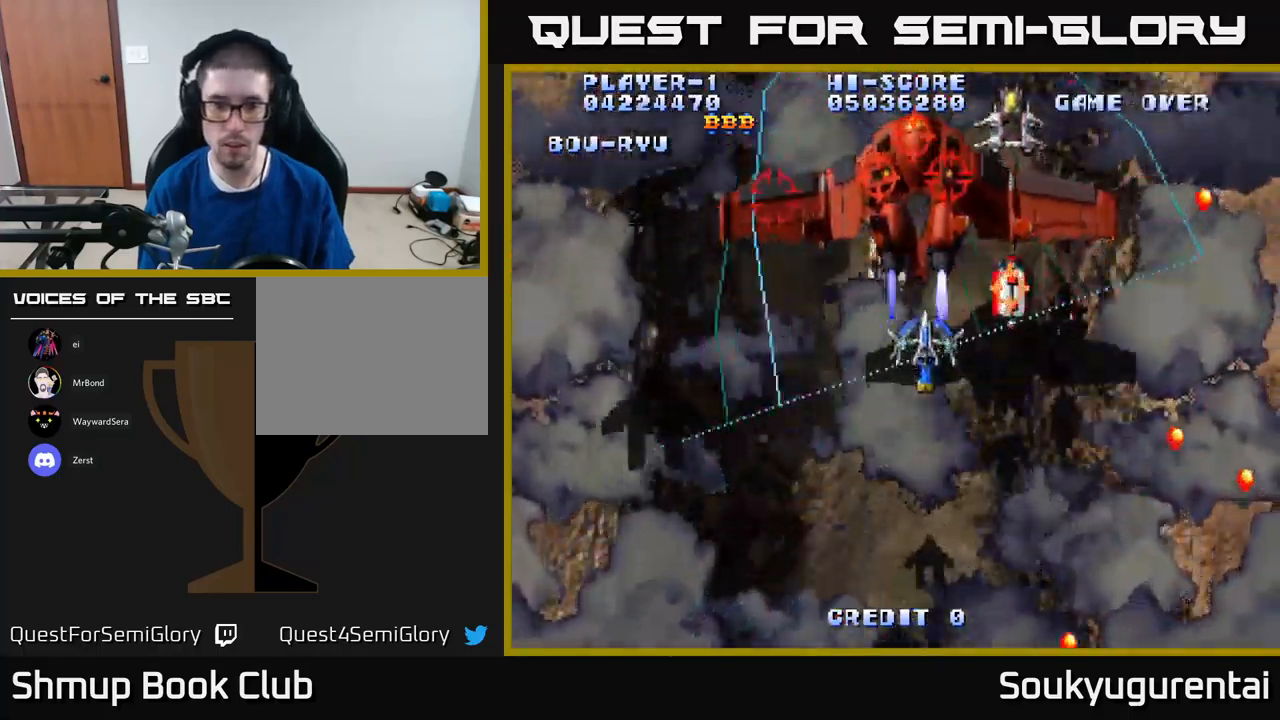
{"buttons": ["A", "DPAD_DOWN"], "left_stick": "center", "right_stick": "center", "events": [[34, "DPAD_DOWN", "down"], [67, "DPAD_LEFT", "down"], [434, "DPAD_LEFT", "up"]]}